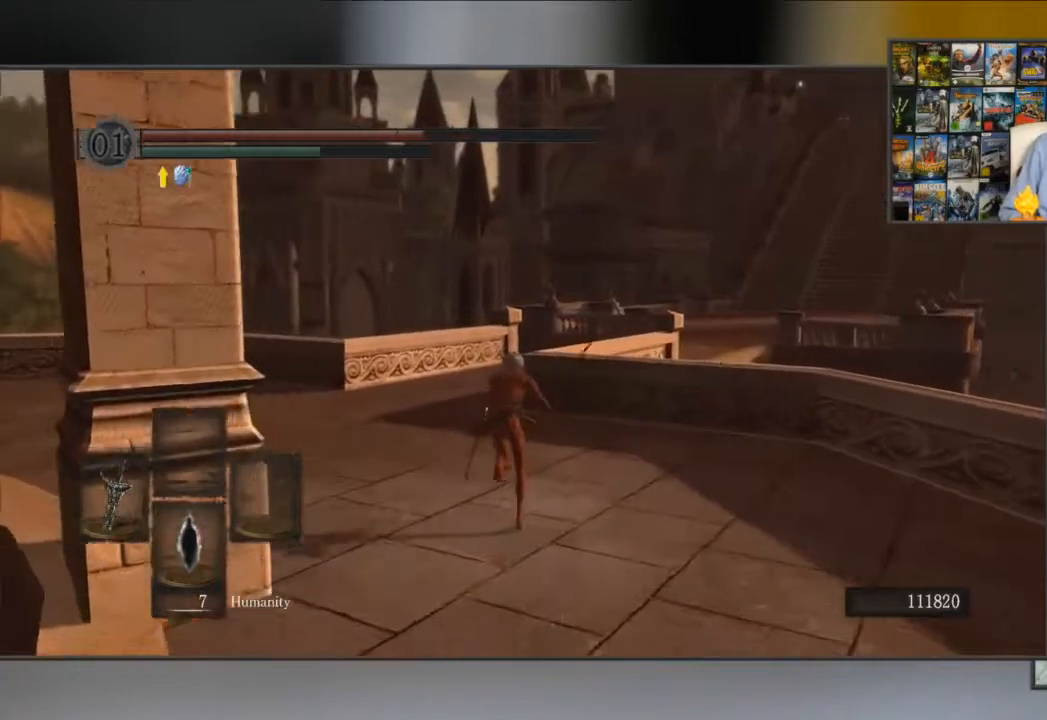
Gameplay with a controller (Xbox layout); each line is a JSON object with the inputs held at the frame after it. "events" lists button and stick changes between this image and that frame as [ms after this image, input, new state], when the widget could be followed in between.
{"buttons": ["B"], "left_stick": "up", "right_stick": "center", "events": []}
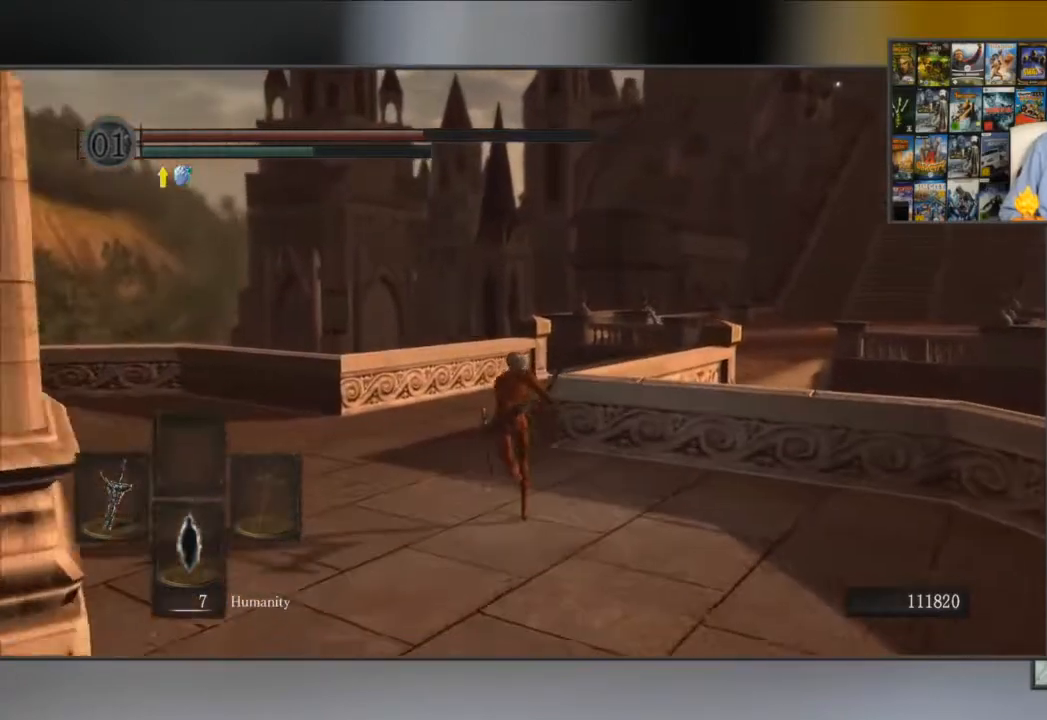
{"buttons": ["B"], "left_stick": "up", "right_stick": "center", "events": [[300, "right_stick", "down-right"], [484, "right_stick", "center"]]}
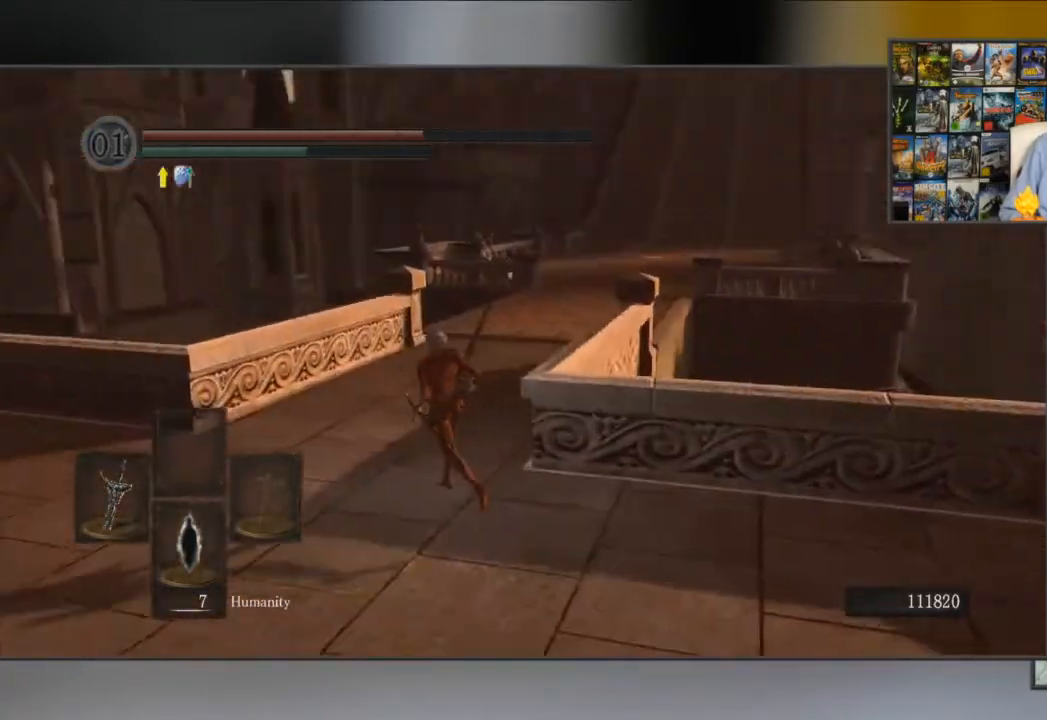
{"buttons": ["B"], "left_stick": "up", "right_stick": "center", "events": [[184, "right_stick", "down-right"], [384, "right_stick", "center"]]}
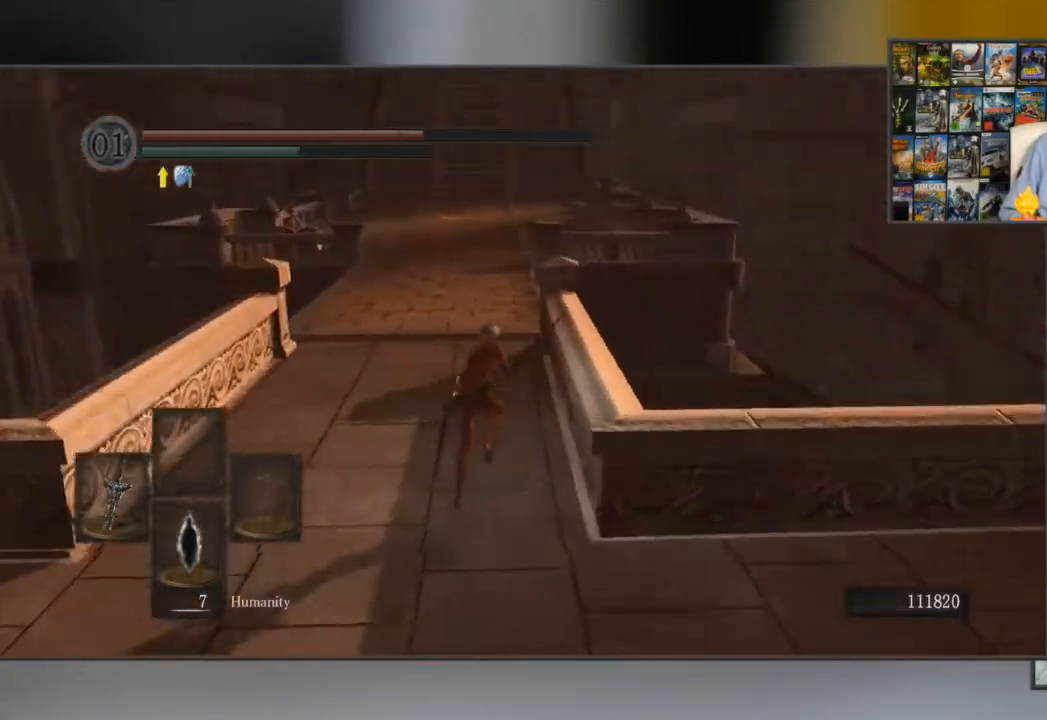
{"buttons": ["B"], "left_stick": "up", "right_stick": "center", "events": []}
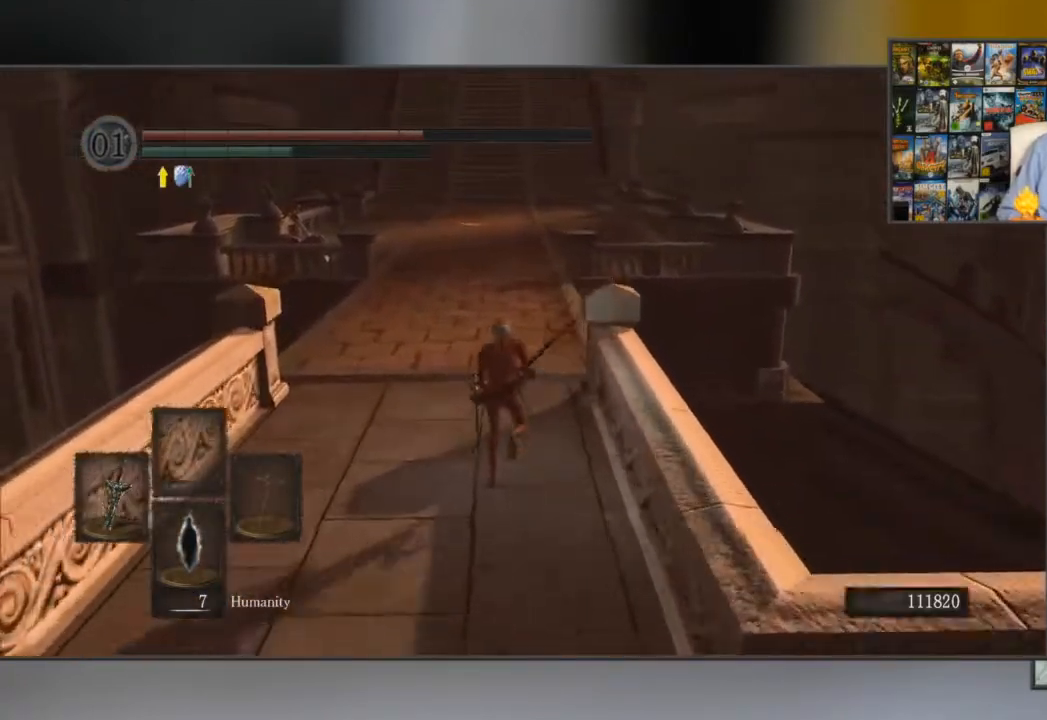
{"buttons": ["B"], "left_stick": "up", "right_stick": "center", "events": []}
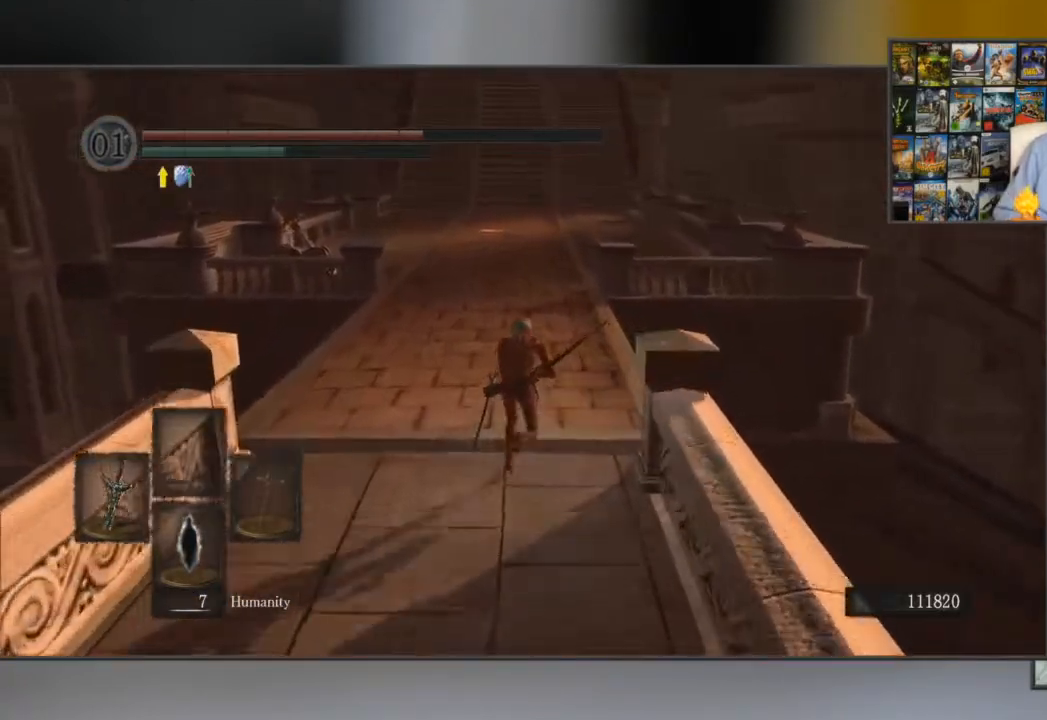
{"buttons": ["B"], "left_stick": "up", "right_stick": "center", "events": []}
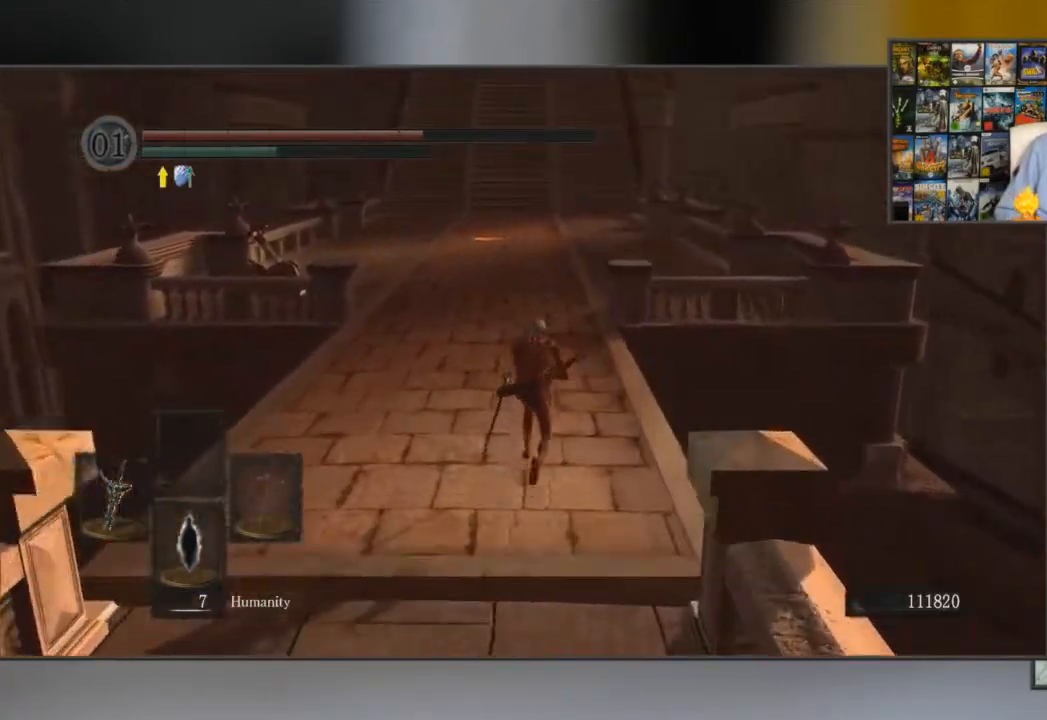
{"buttons": ["B"], "left_stick": "up", "right_stick": "center", "events": []}
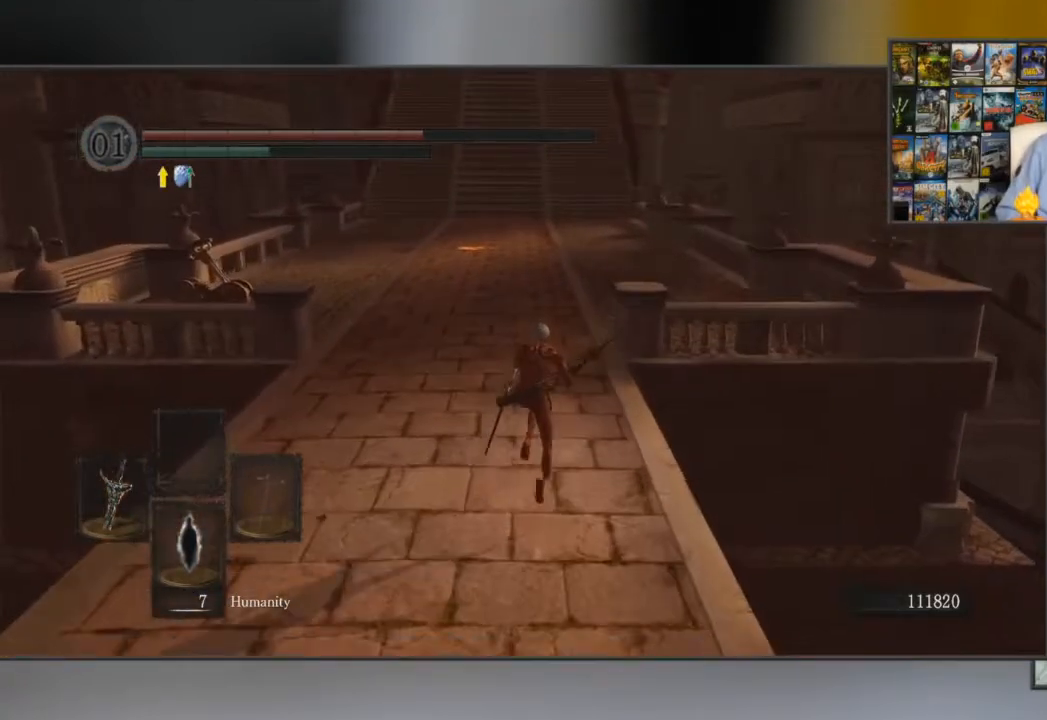
{"buttons": ["B"], "left_stick": "up", "right_stick": "center", "events": [[284, "right_stick", "up"], [467, "right_stick", "center"]]}
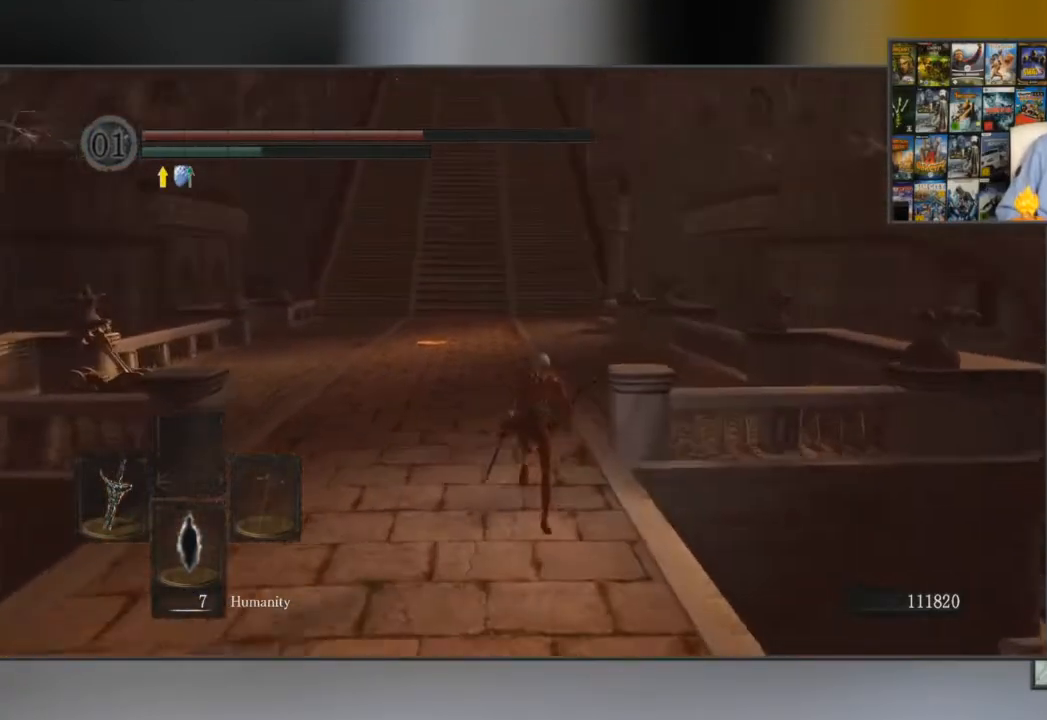
{"buttons": ["B"], "left_stick": "up", "right_stick": "center", "events": []}
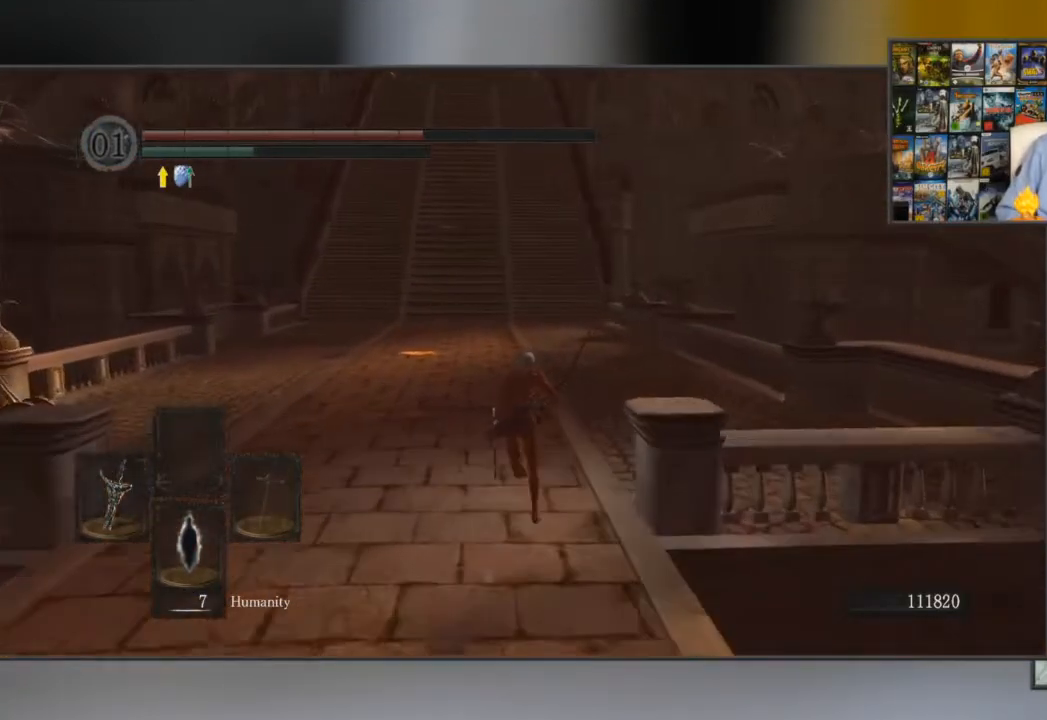
{"buttons": ["B"], "left_stick": "up", "right_stick": "center", "events": [[117, "right_stick", "up"], [300, "right_stick", "center"]]}
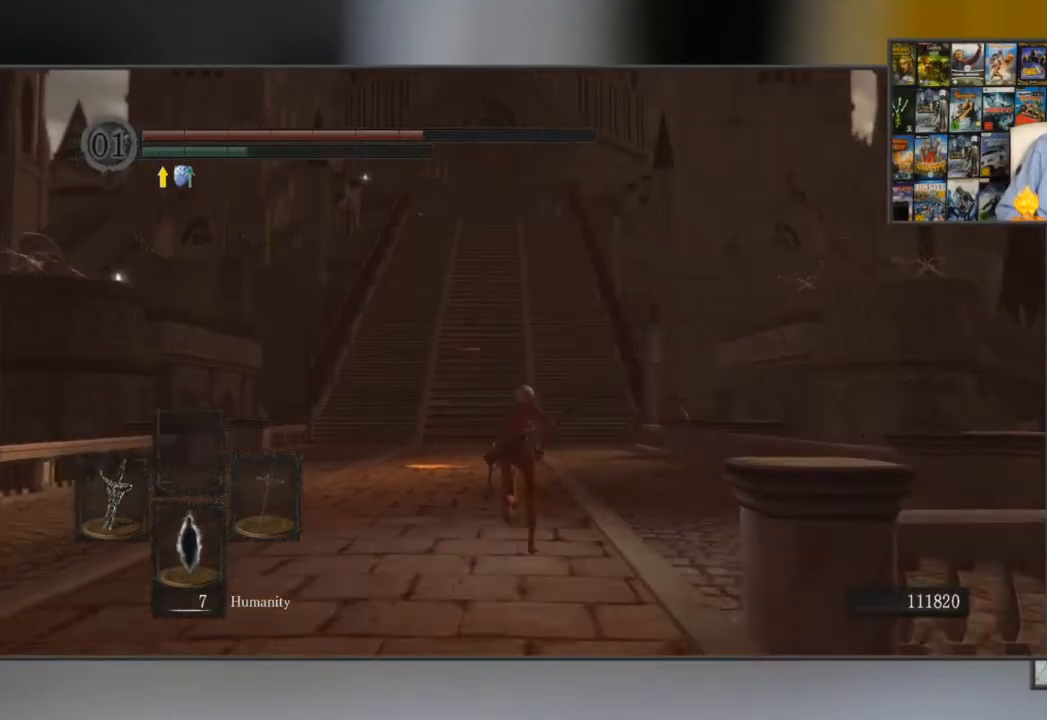
{"buttons": ["B"], "left_stick": "up", "right_stick": "center", "events": []}
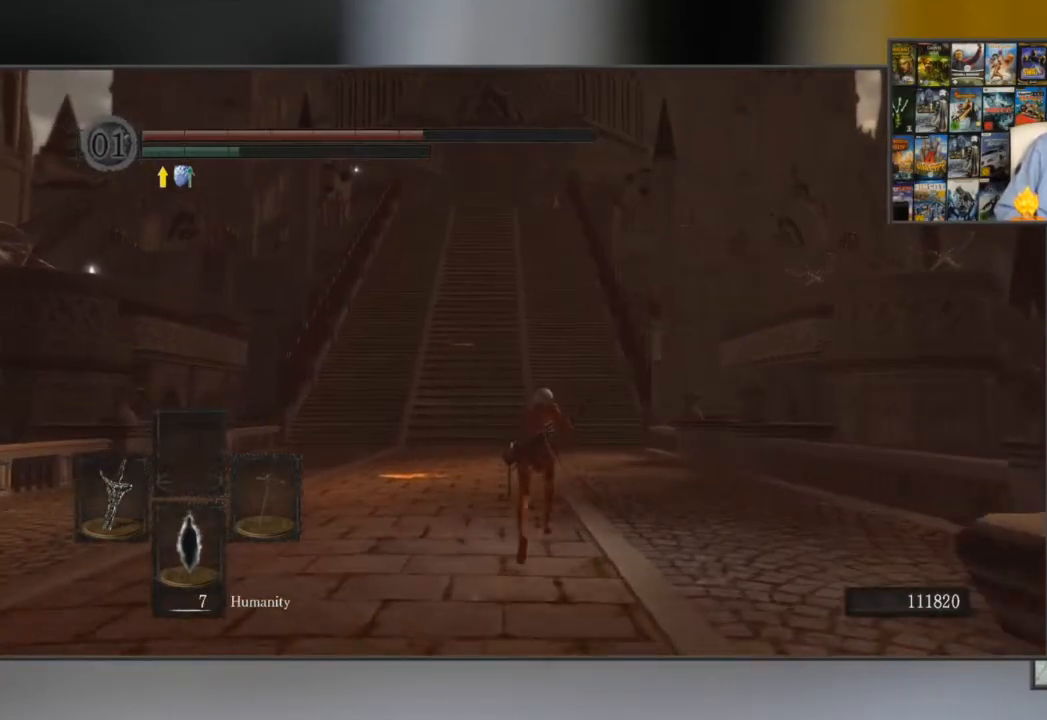
{"buttons": ["B"], "left_stick": "up", "right_stick": "center", "events": []}
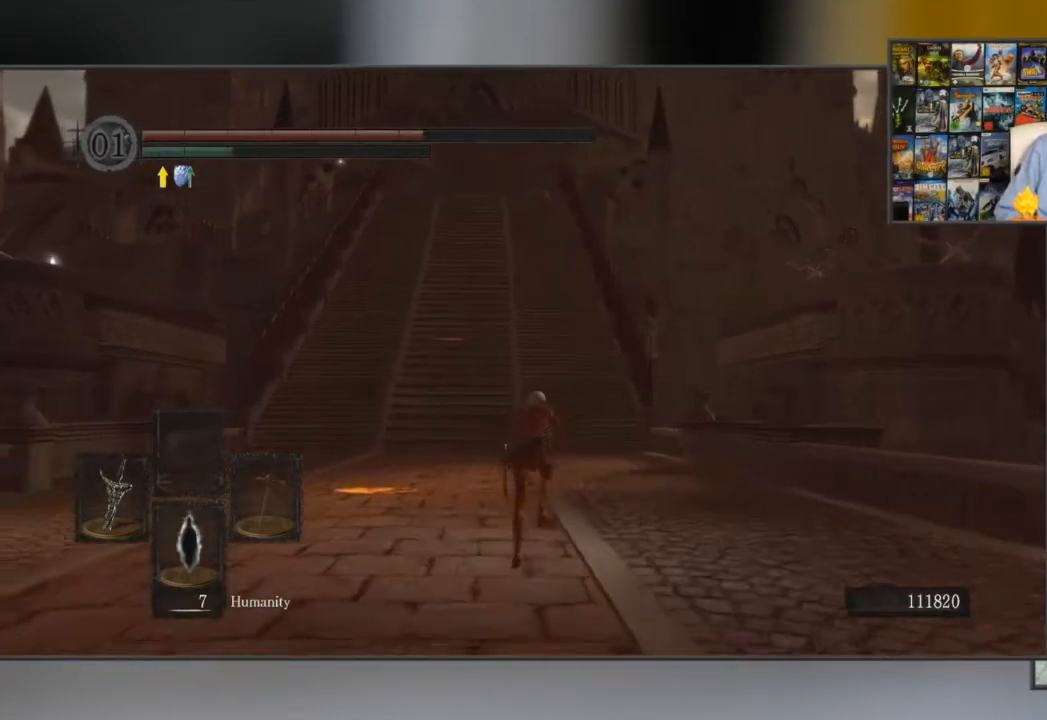
{"buttons": ["B"], "left_stick": "up", "right_stick": "center", "events": []}
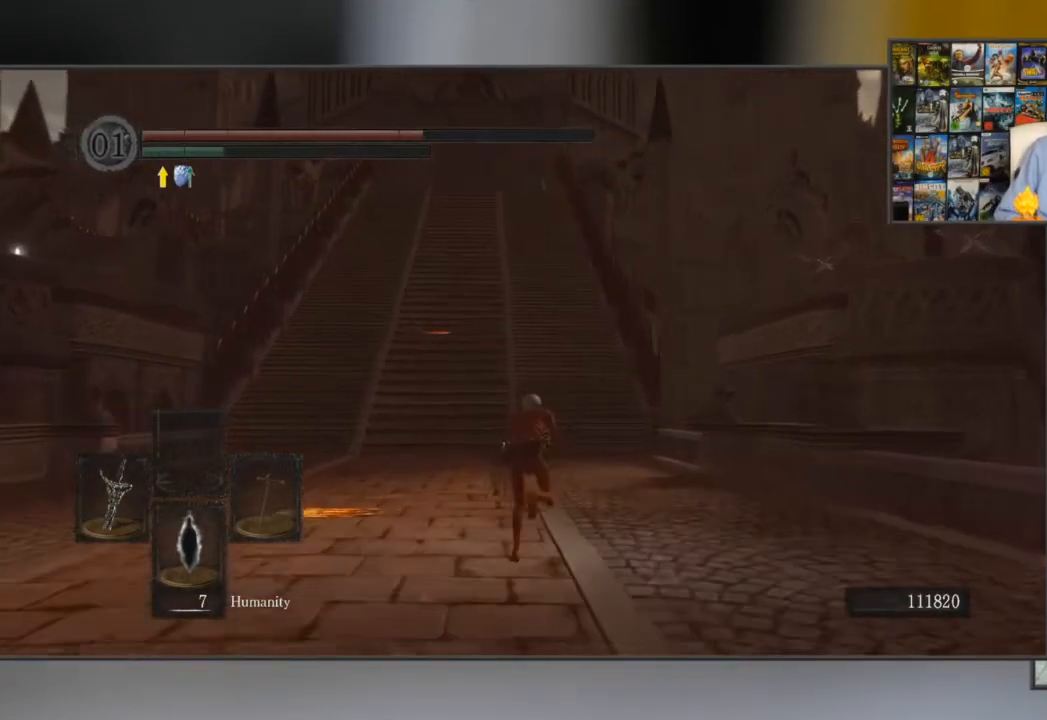
{"buttons": ["B"], "left_stick": "up", "right_stick": "center", "events": []}
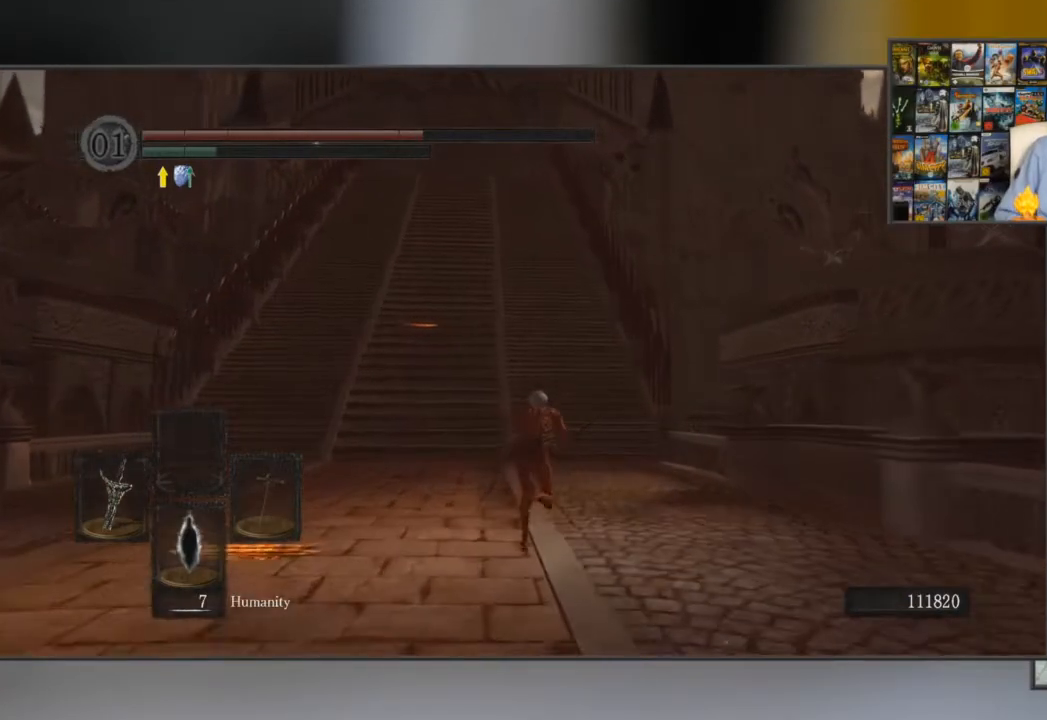
{"buttons": ["B"], "left_stick": "up", "right_stick": "center", "events": []}
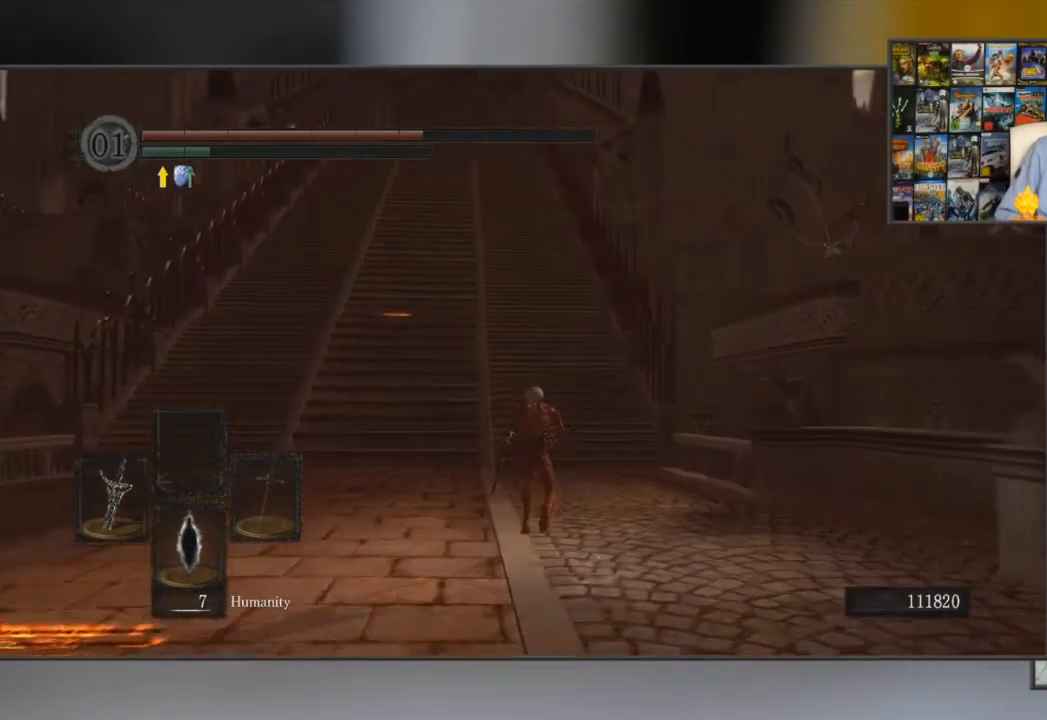
{"buttons": ["B"], "left_stick": "up", "right_stick": "center", "events": []}
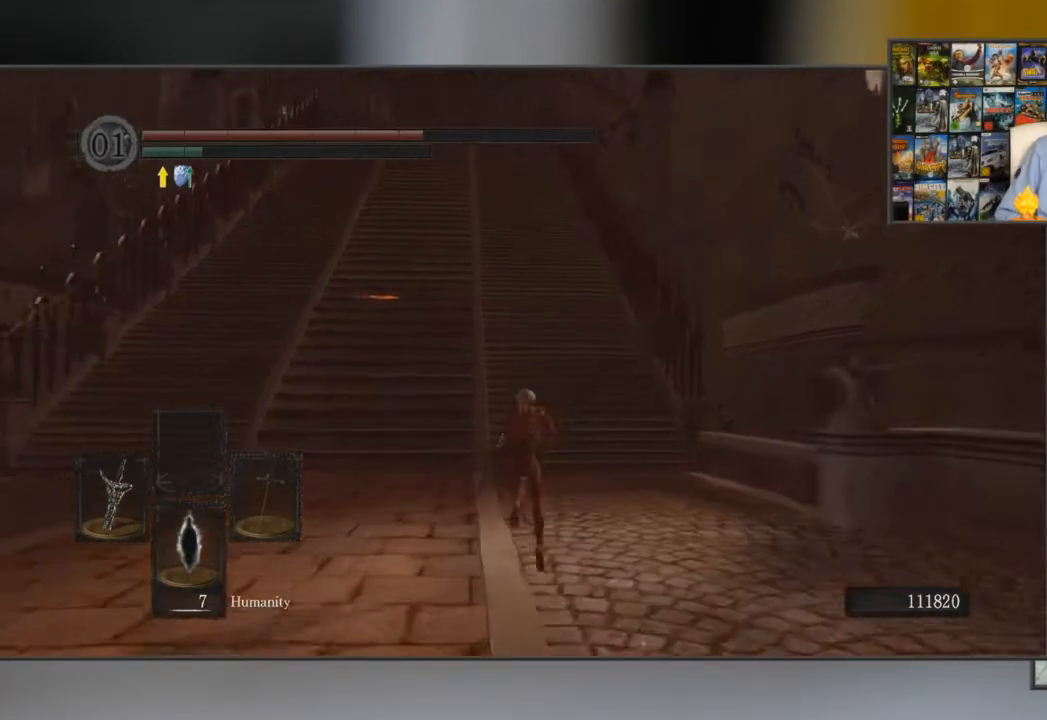
{"buttons": ["B"], "left_stick": "up", "right_stick": "center", "events": []}
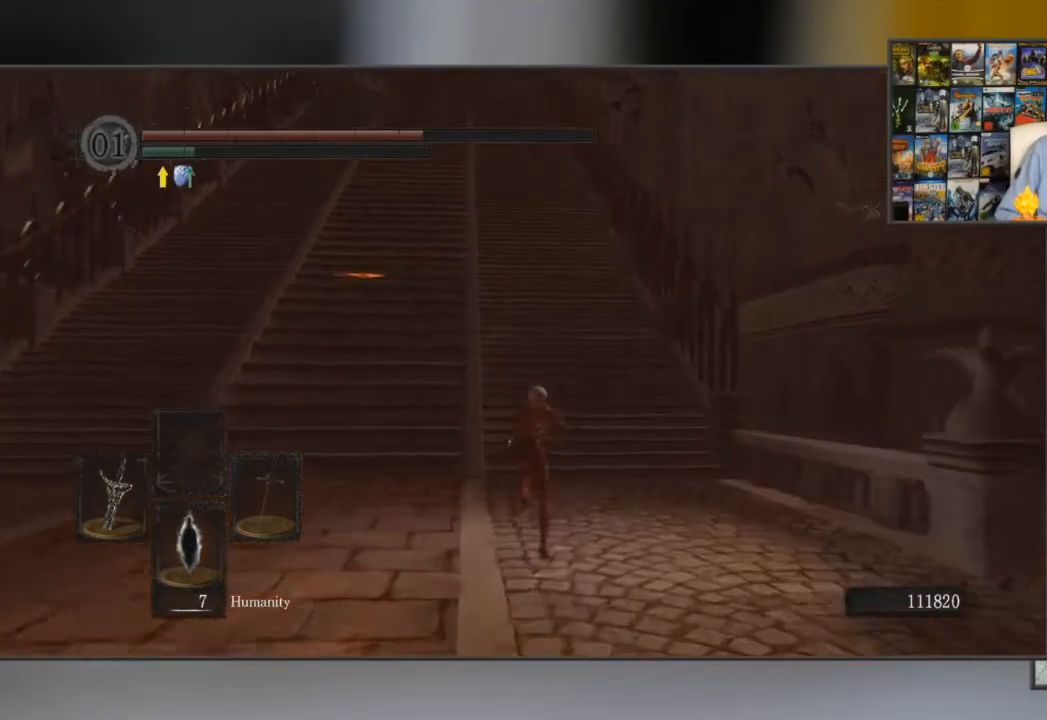
{"buttons": ["B"], "left_stick": "up", "right_stick": "center", "events": [[117, "right_stick", "up"], [250, "right_stick", "center"]]}
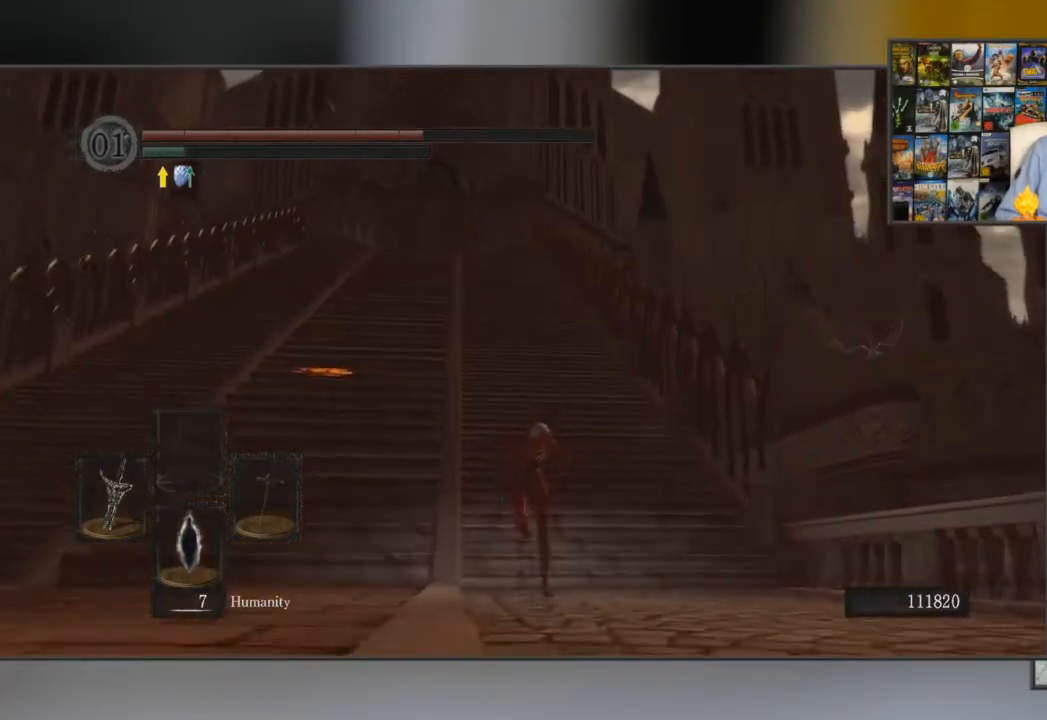
{"buttons": ["B"], "left_stick": "up", "right_stick": "center", "events": []}
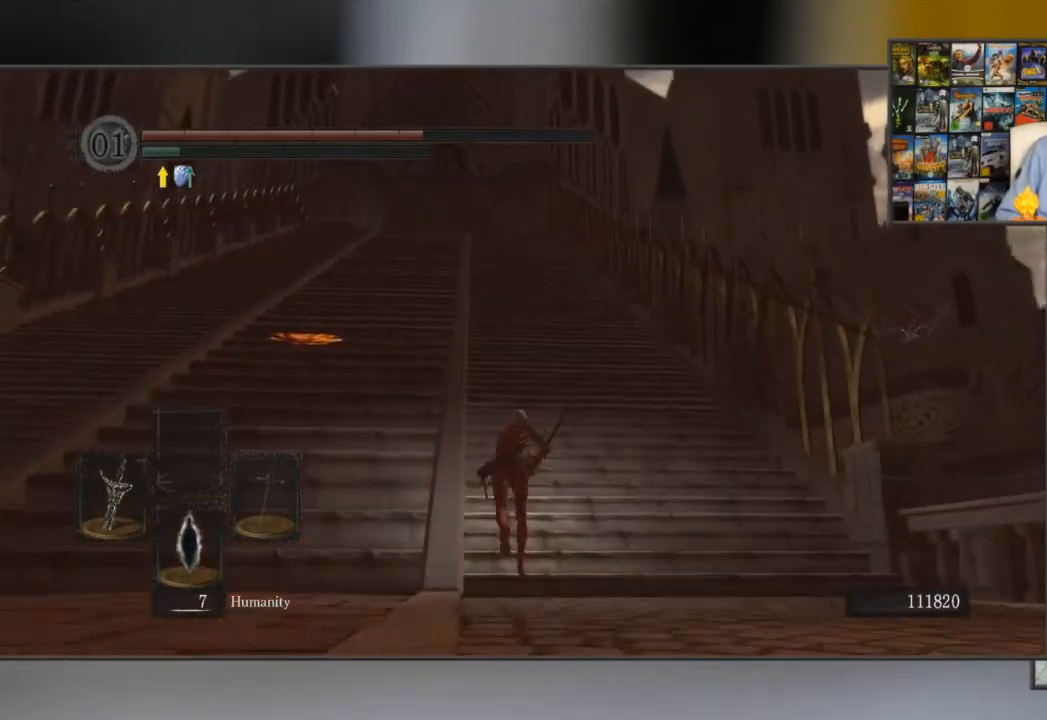
{"buttons": [], "left_stick": "up", "right_stick": "center", "events": [[350, "B", "up"]]}
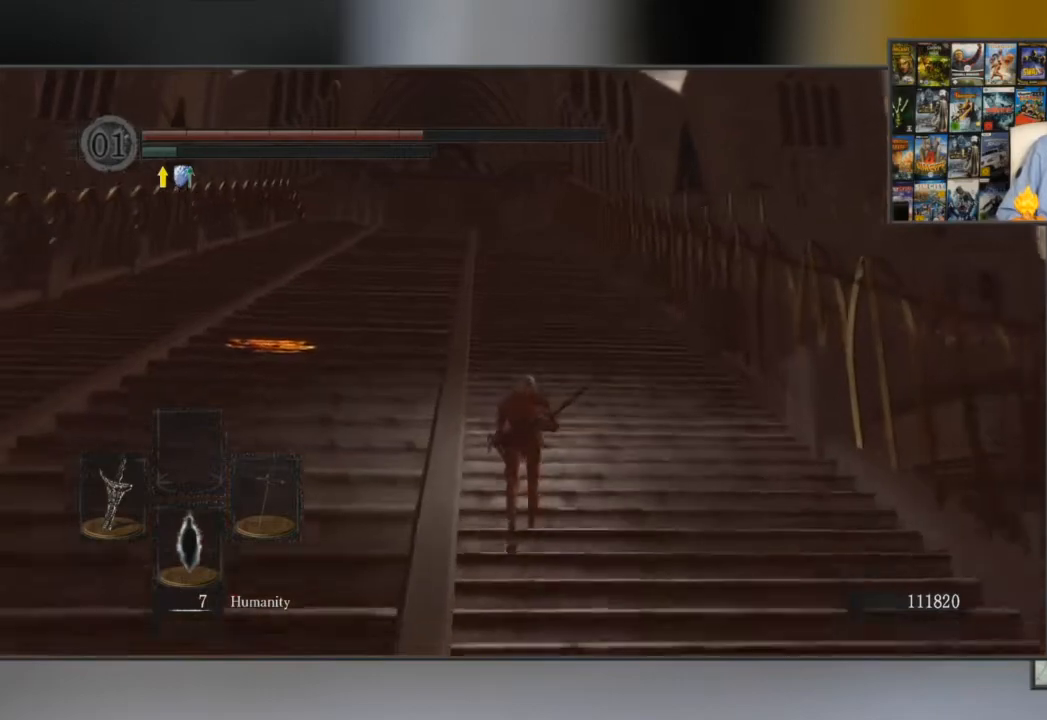
{"buttons": [], "left_stick": "up", "right_stick": "center", "events": []}
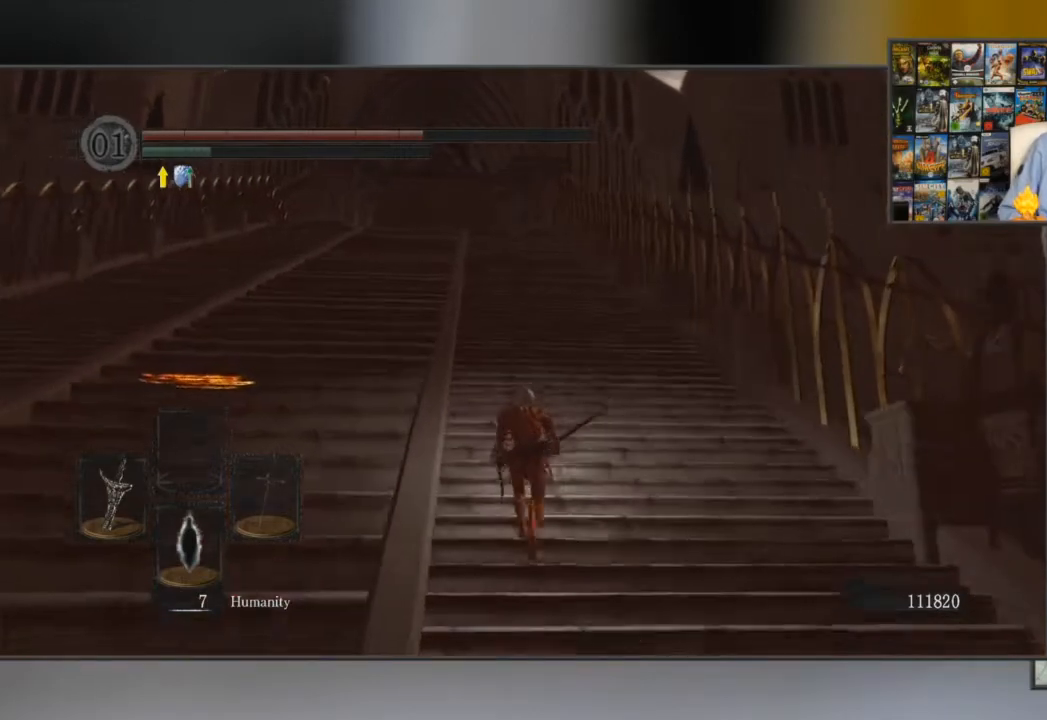
{"buttons": [], "left_stick": "up", "right_stick": "center", "events": []}
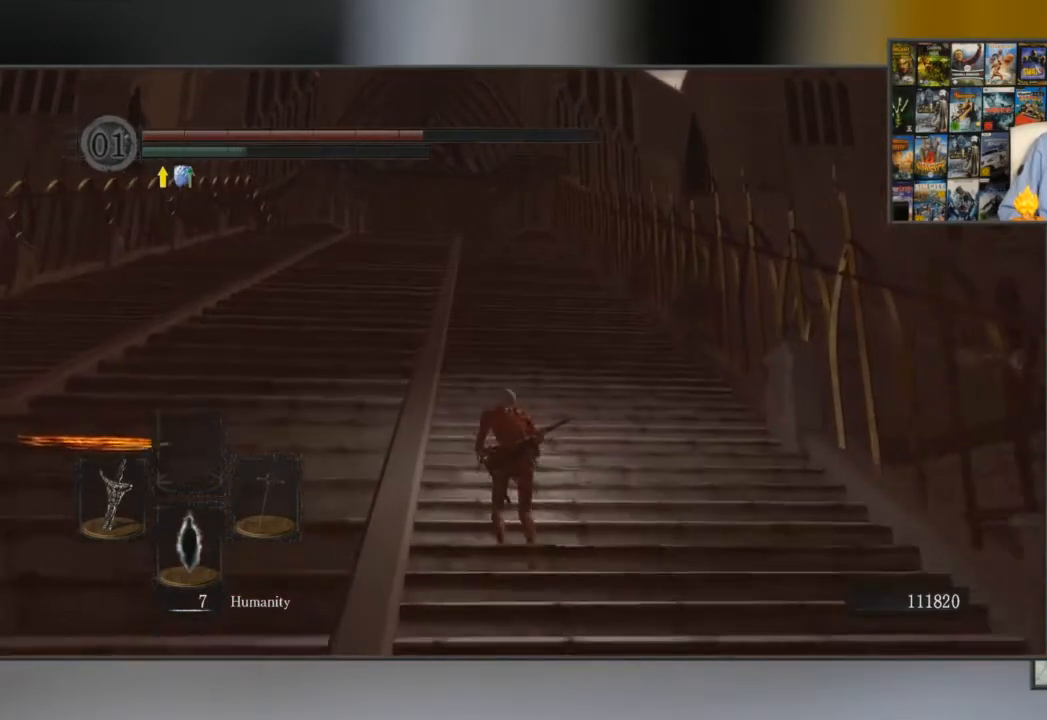
{"buttons": [], "left_stick": "up", "right_stick": "center", "events": []}
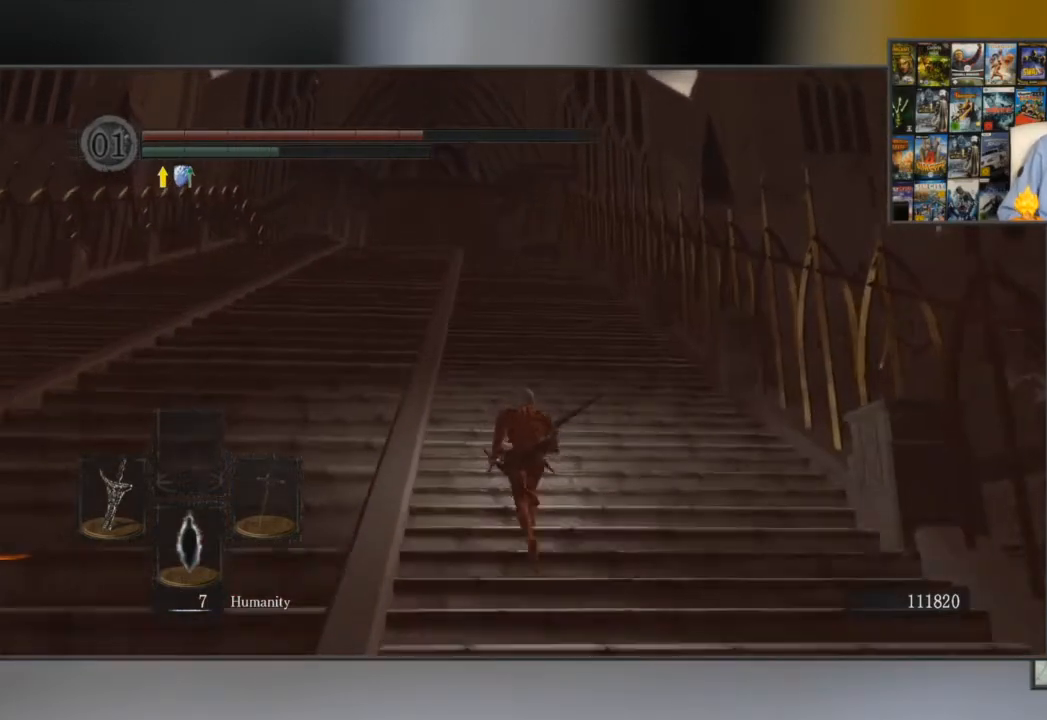
{"buttons": [], "left_stick": "up", "right_stick": "center", "events": []}
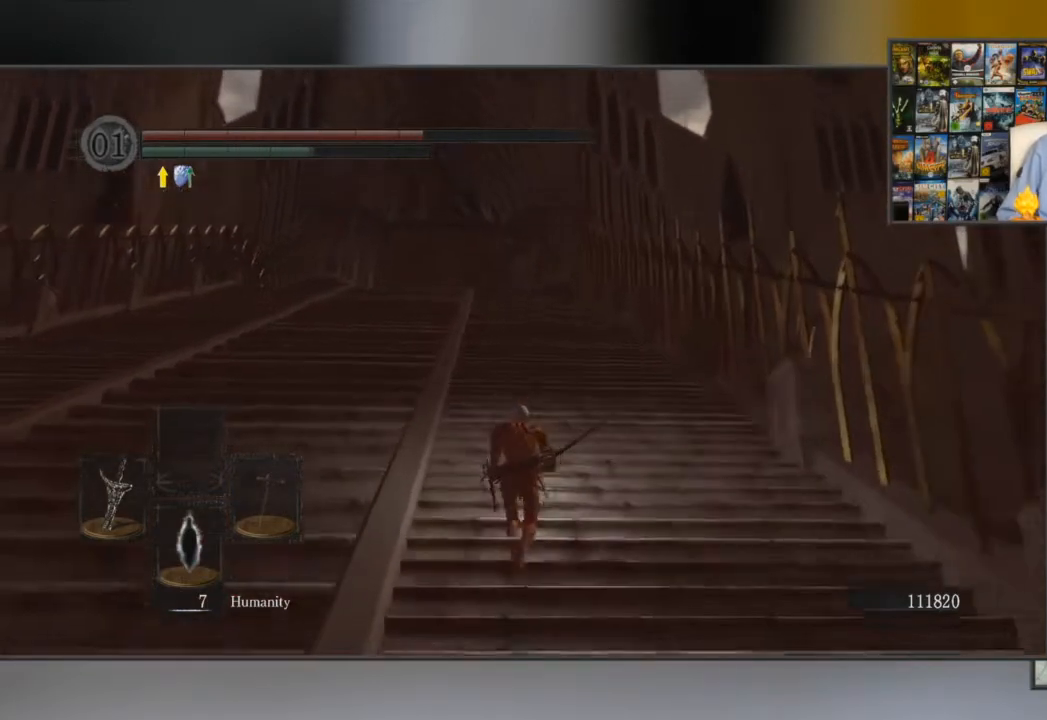
{"buttons": [], "left_stick": "up", "right_stick": "center", "events": []}
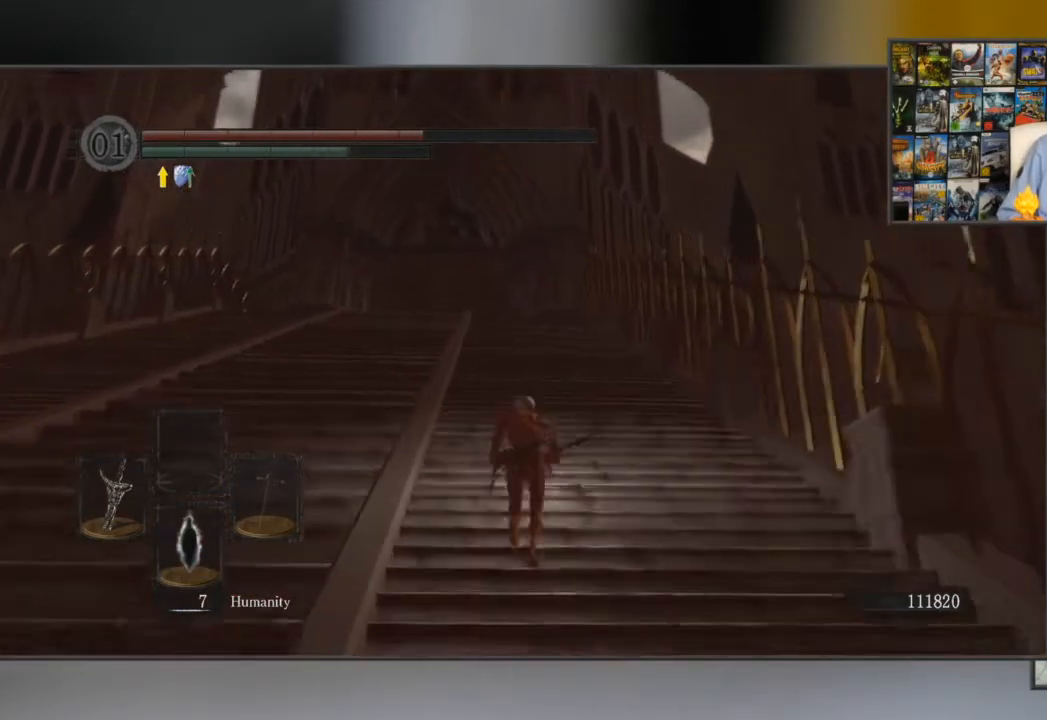
{"buttons": ["B"], "left_stick": "up", "right_stick": "down", "events": [[17, "B", "down"], [467, "right_stick", "down"]]}
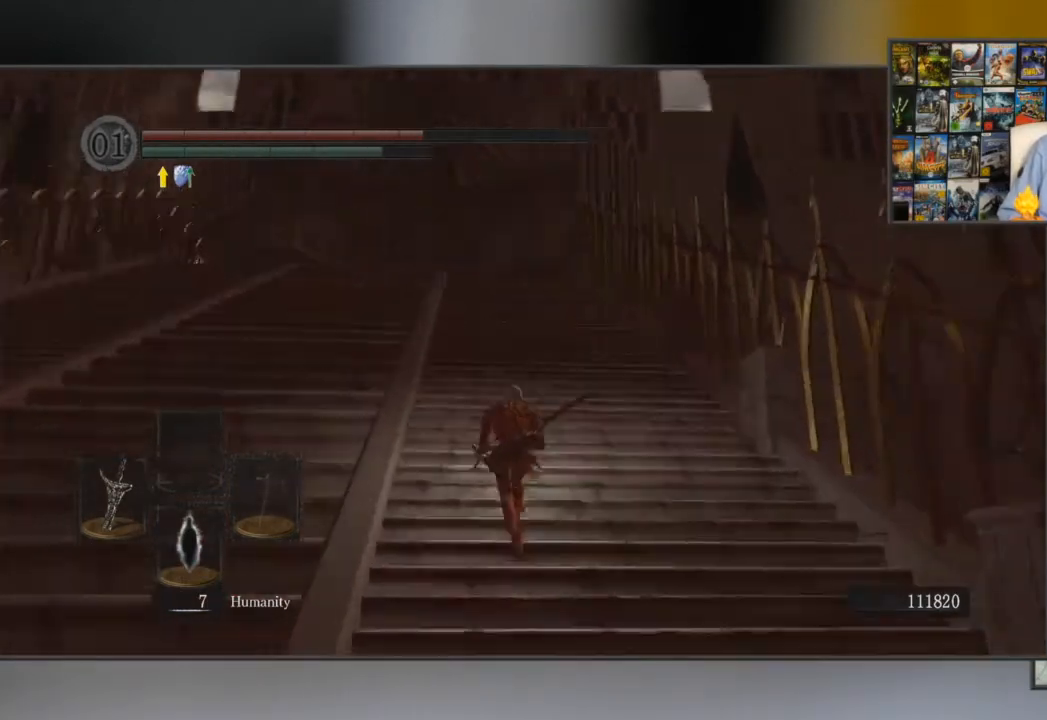
{"buttons": ["B"], "left_stick": "up", "right_stick": "center", "events": [[133, "right_stick", "center"]]}
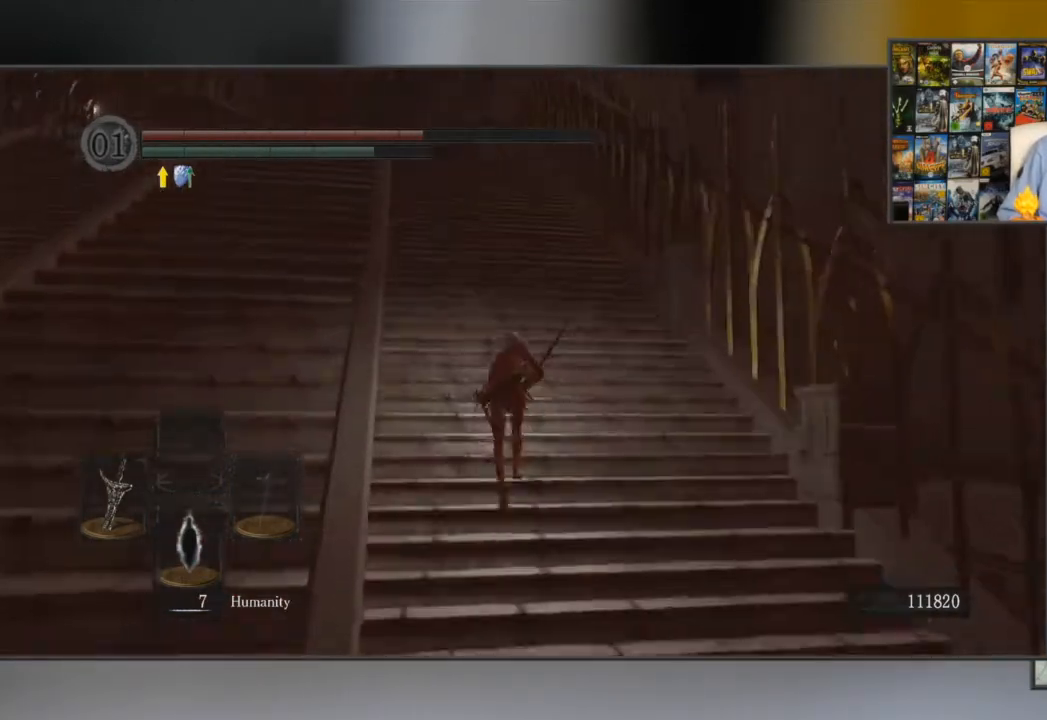
{"buttons": ["B"], "left_stick": "up", "right_stick": "center", "events": []}
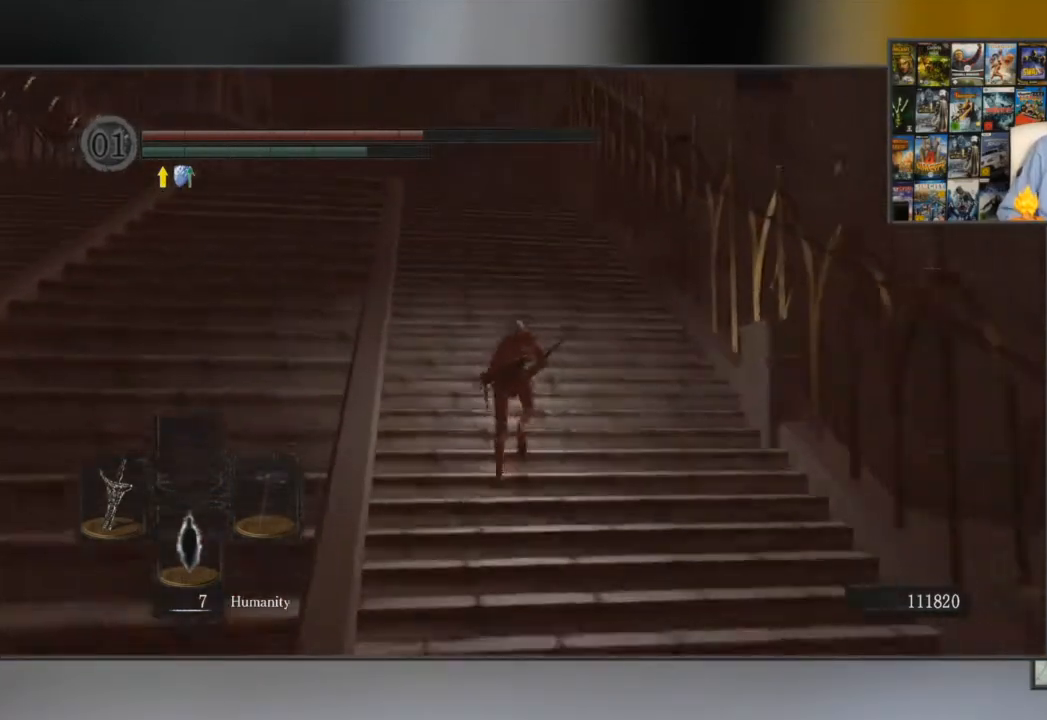
{"buttons": ["B"], "left_stick": "up", "right_stick": "center", "events": [[333, "right_stick", "down-right"], [467, "right_stick", "center"]]}